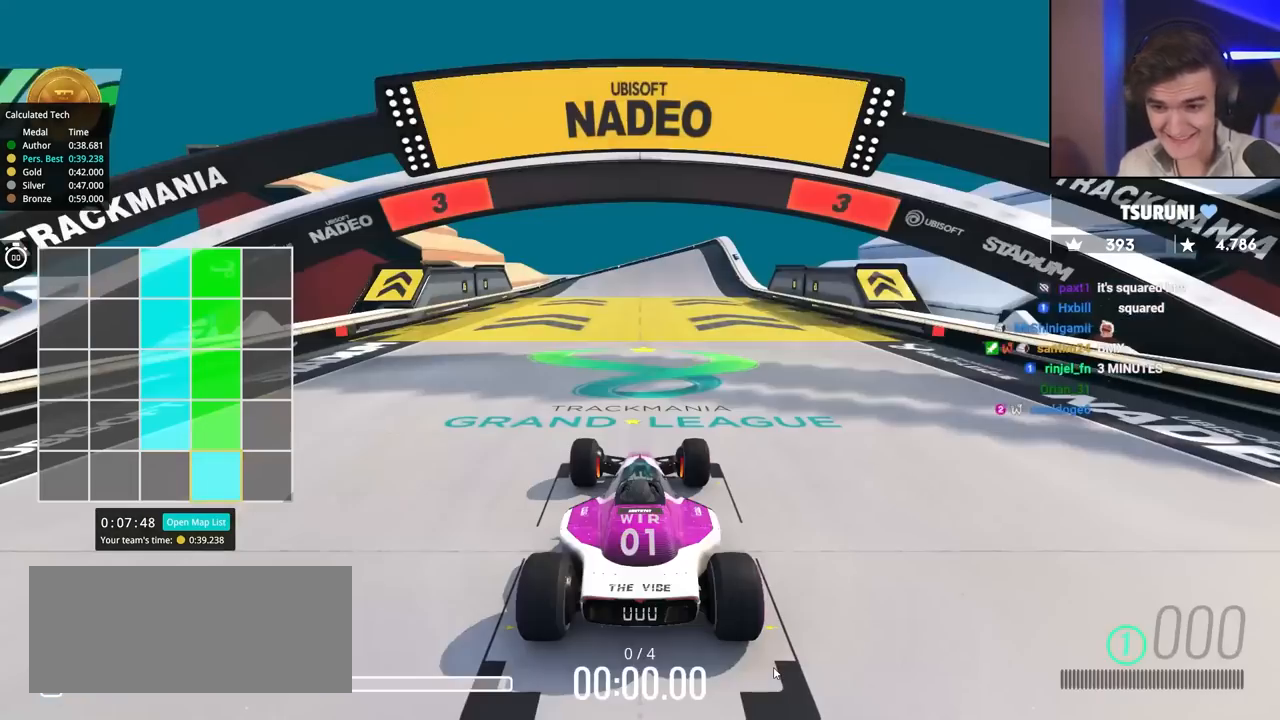
Gameplay with keyboard; each line is a JSON object with the keys held at the frame after it. "events" lists presses ("down") and releases ("up") of "brake", "down", "left", "right" and "up" between this image and that frame as [ms after this image, input, new state], when the widget could be followed in between. No other keys are recorded. Mouse input is not recorded. Key names are as the overlay labels them; some are game actions (e.g. jump) rather than physical keys.
{"keys": ["up"], "events": [[200, "up", "down"]]}
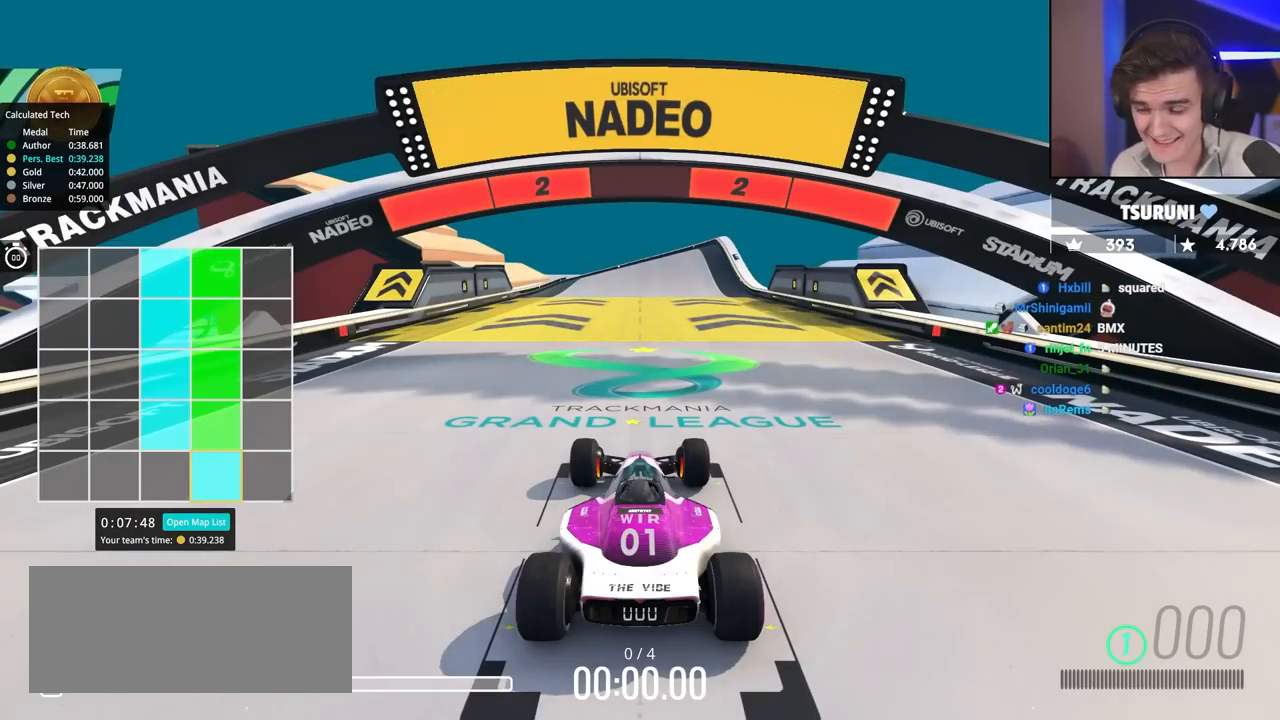
{"keys": ["up"], "events": []}
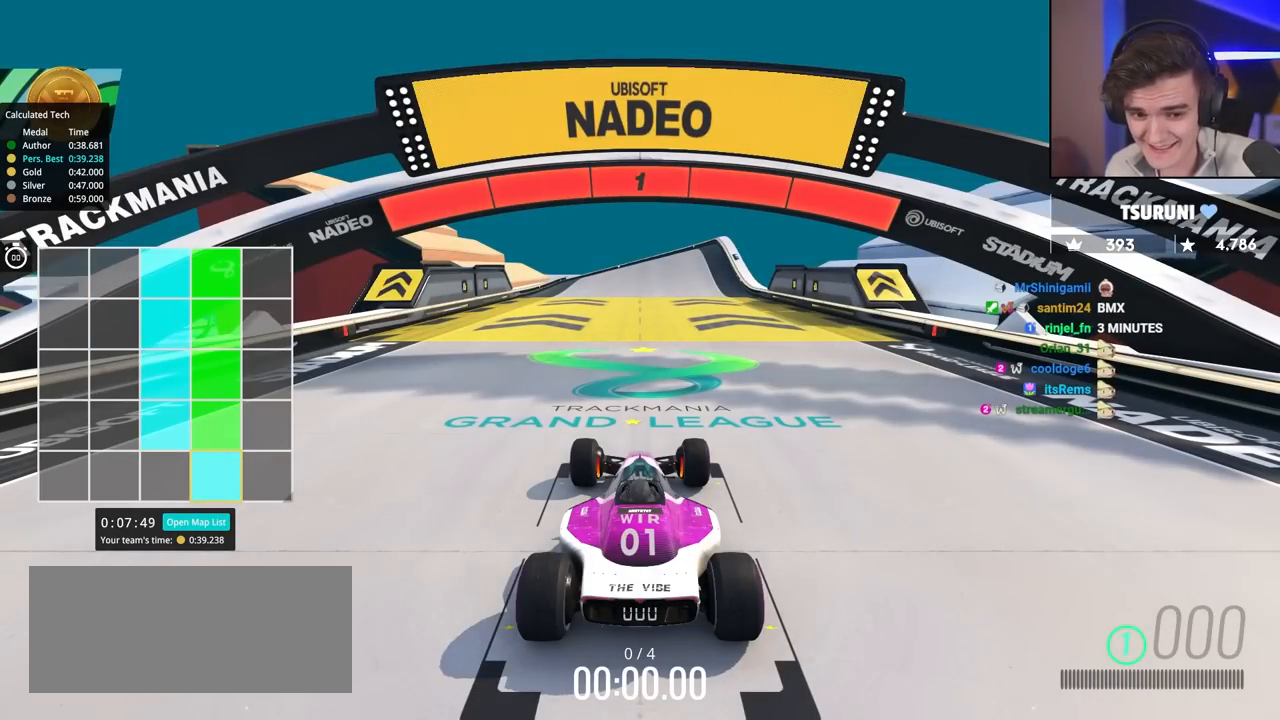
{"keys": ["up"], "events": []}
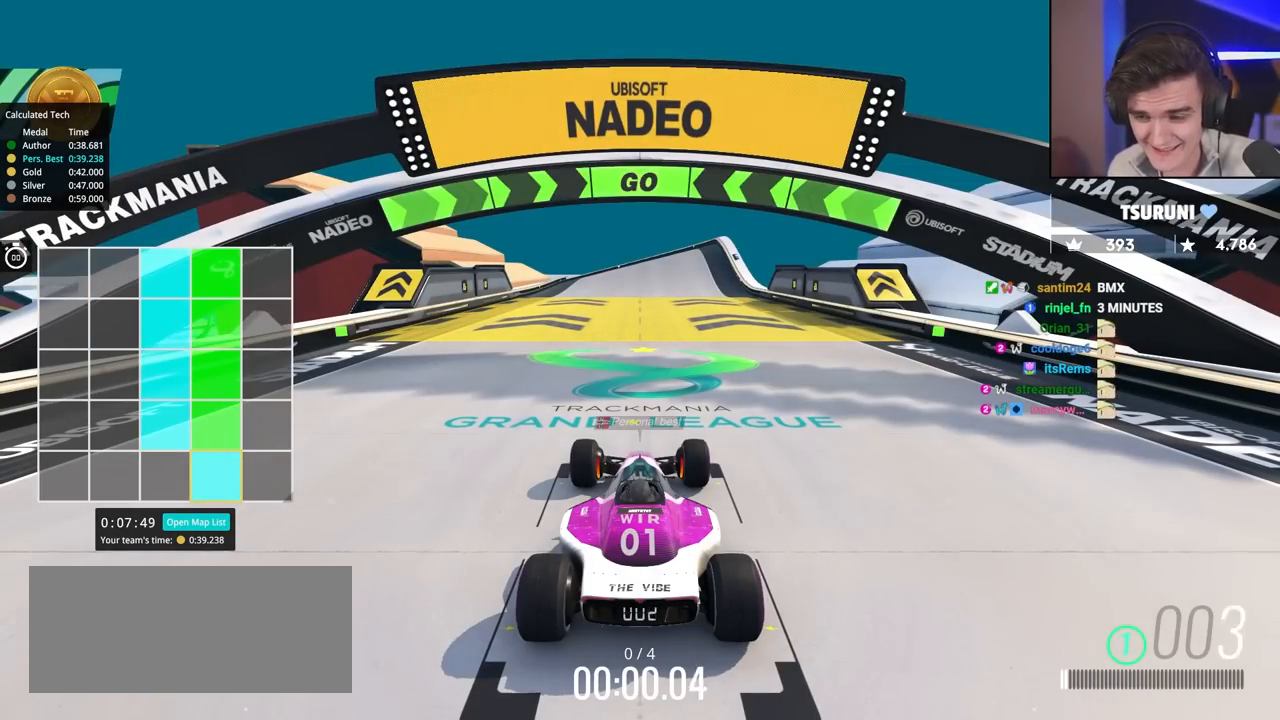
{"keys": ["up"], "events": [[334, "right", "down"], [467, "right", "up"]]}
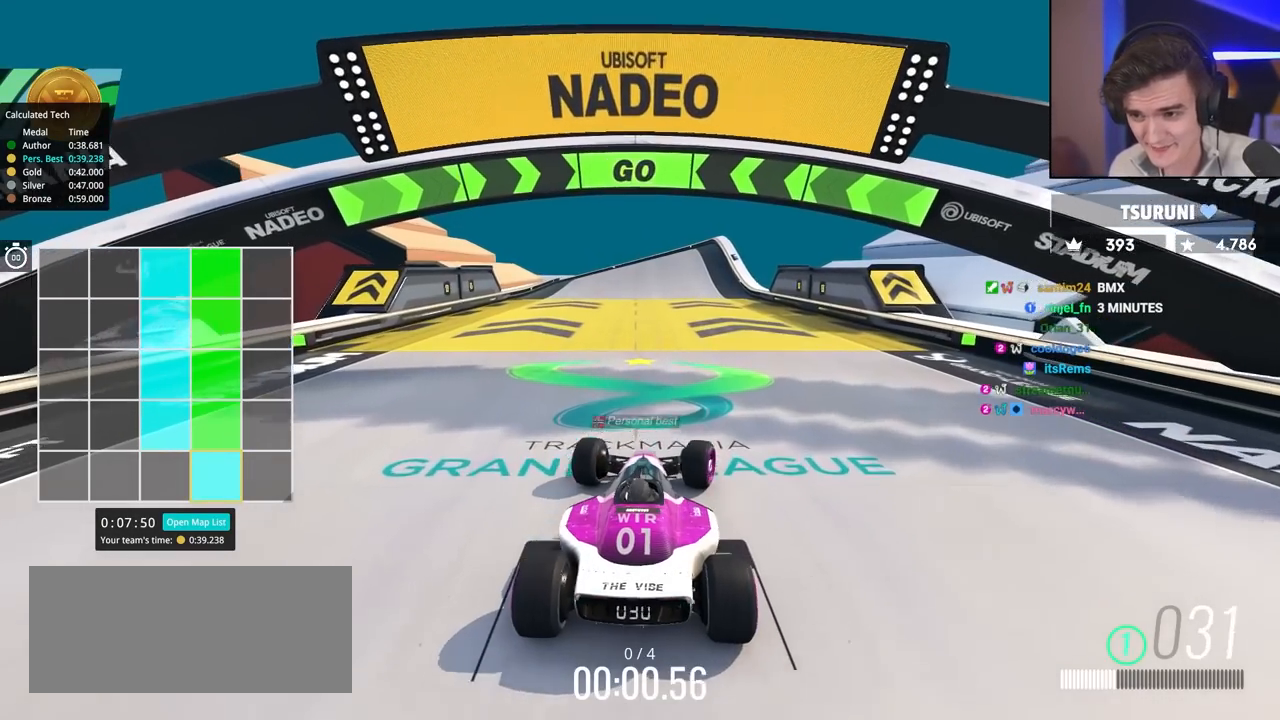
{"keys": ["up"], "events": [[350, "right", "down"], [400, "right", "up"]]}
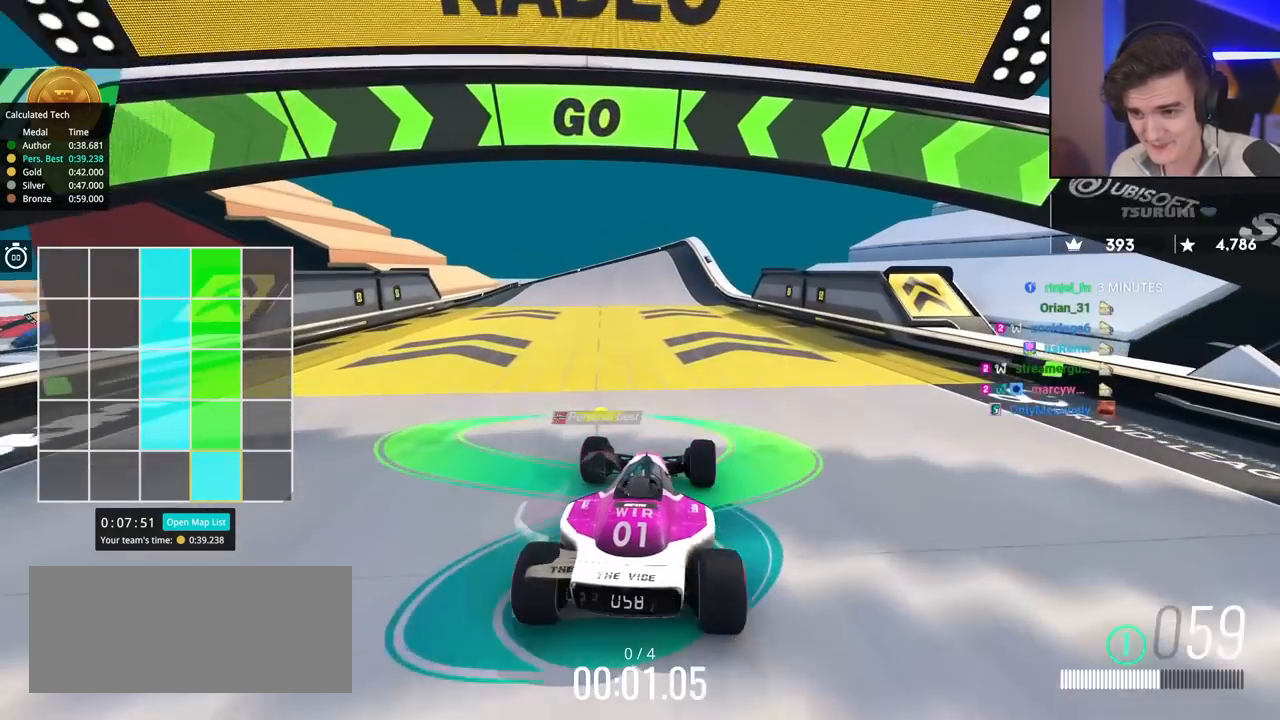
{"keys": ["up"], "events": [[384, "left", "down"], [484, "left", "up"]]}
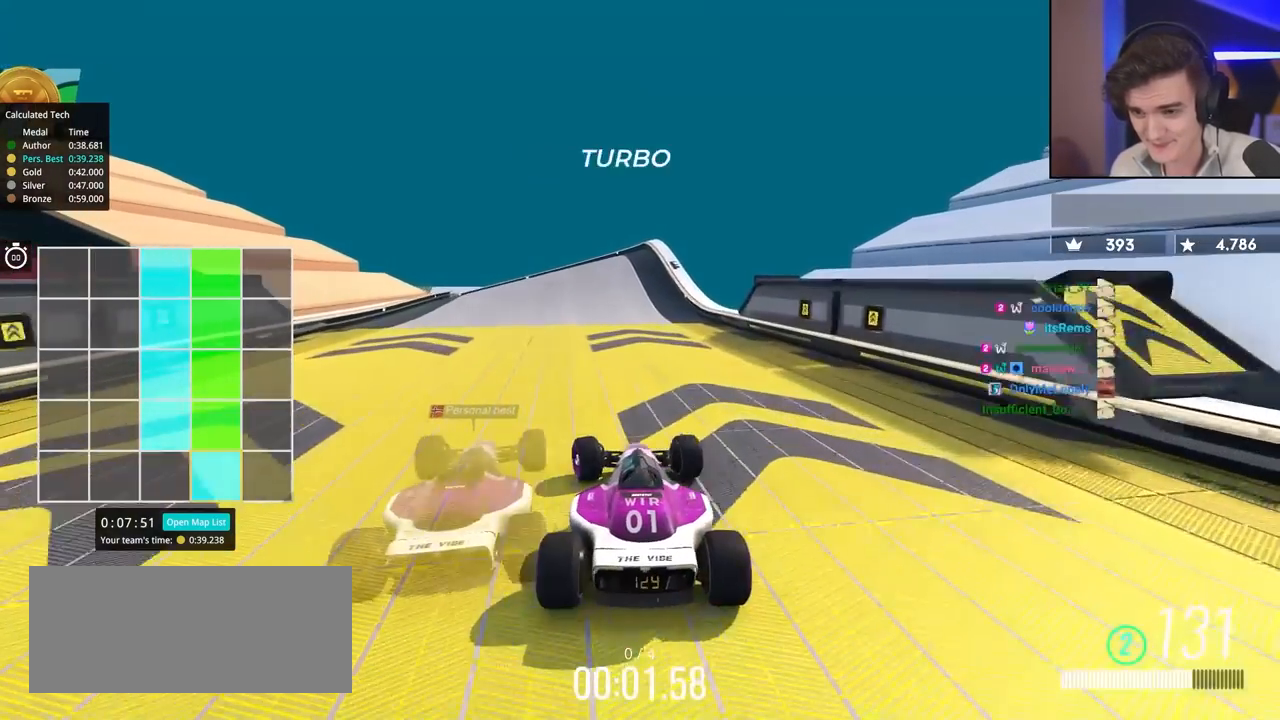
{"keys": ["up"], "events": [[134, "left", "down"], [217, "left", "up"], [317, "left", "down"], [400, "left", "up"]]}
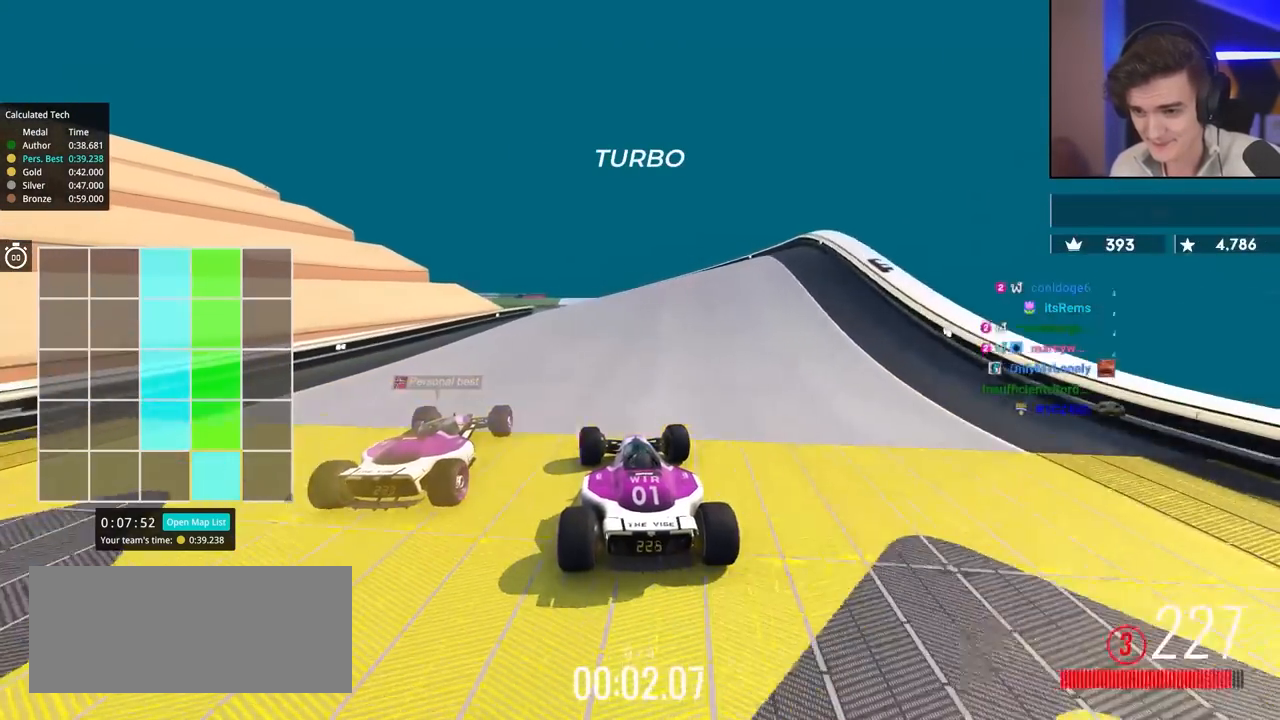
{"keys": ["right", "up"], "events": [[100, "left", "down"], [284, "left", "up"], [467, "right", "down"]]}
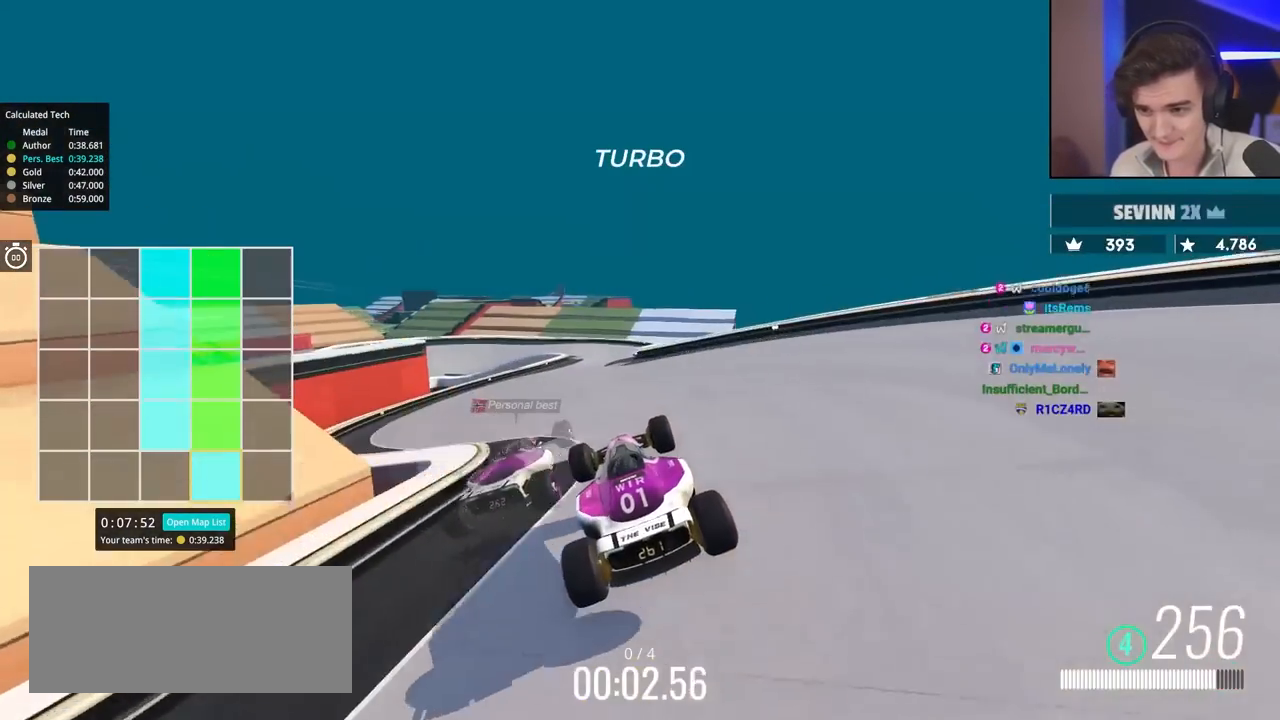
{"keys": ["right"], "events": [[67, "up", "up"], [117, "brake", "down"], [200, "brake", "up"]]}
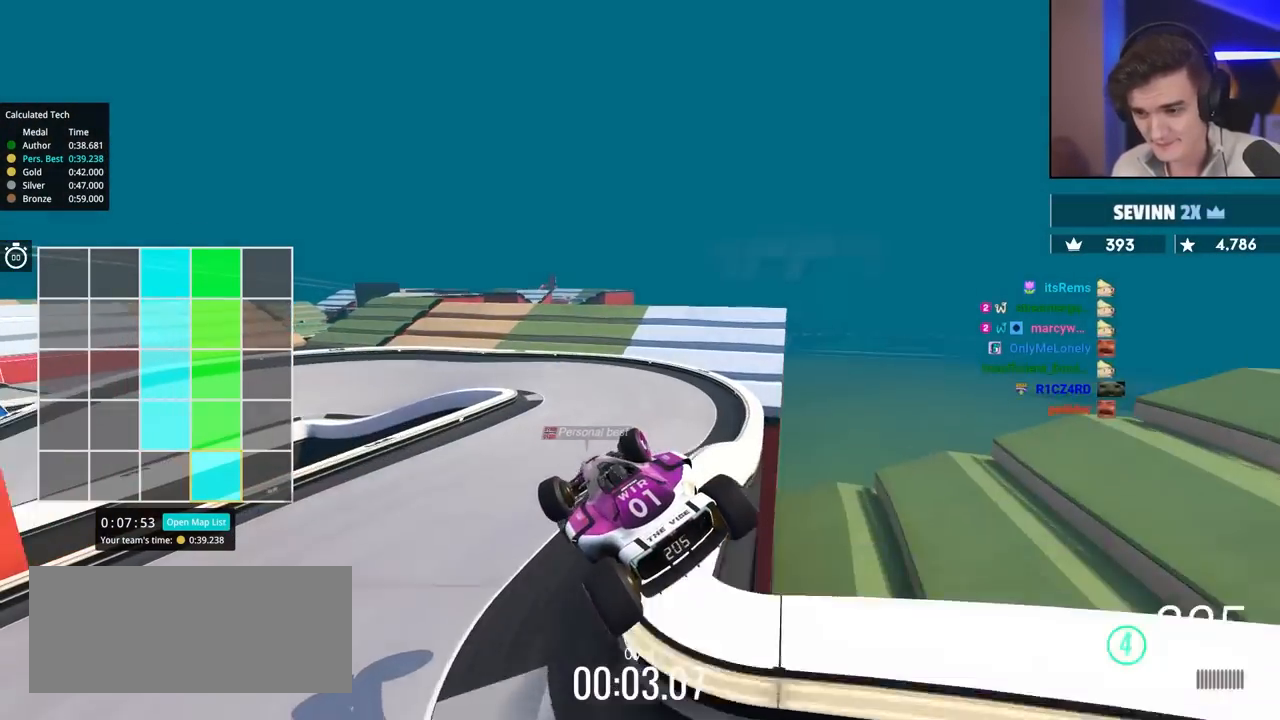
{"keys": ["right"], "events": []}
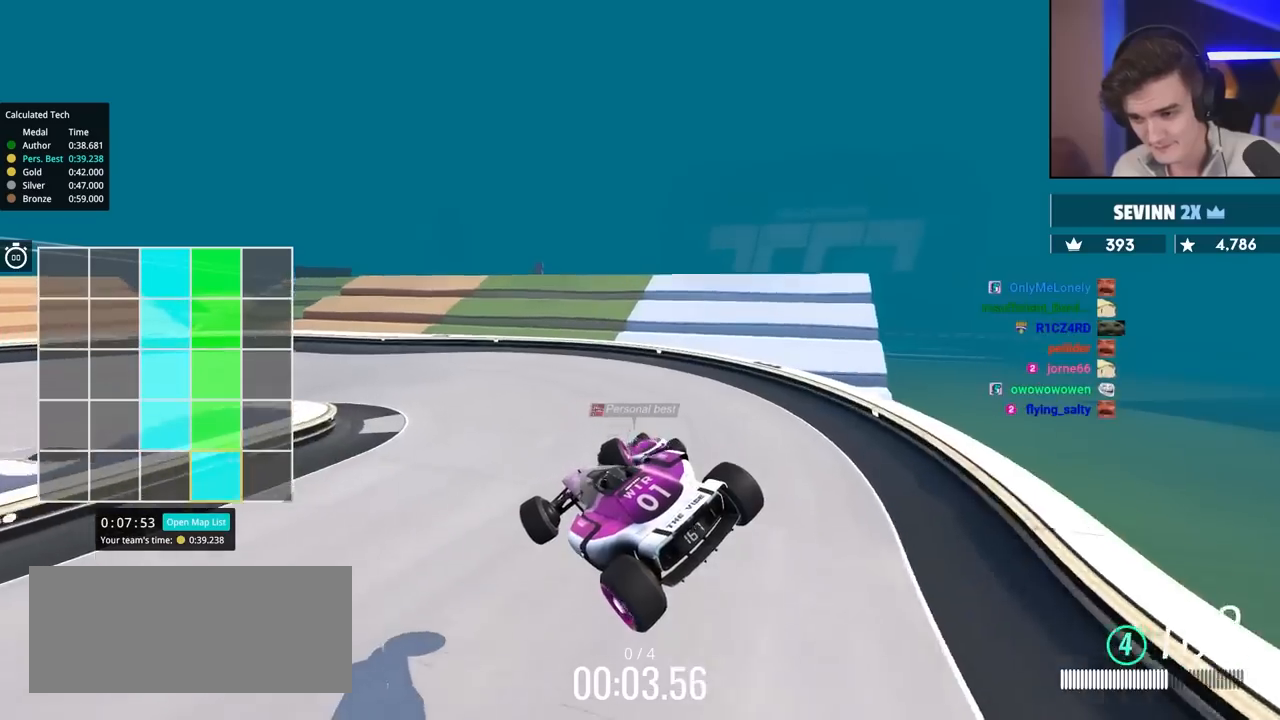
{"keys": ["left", "up"], "events": [[134, "right", "up"], [334, "up", "down"], [434, "left", "down"]]}
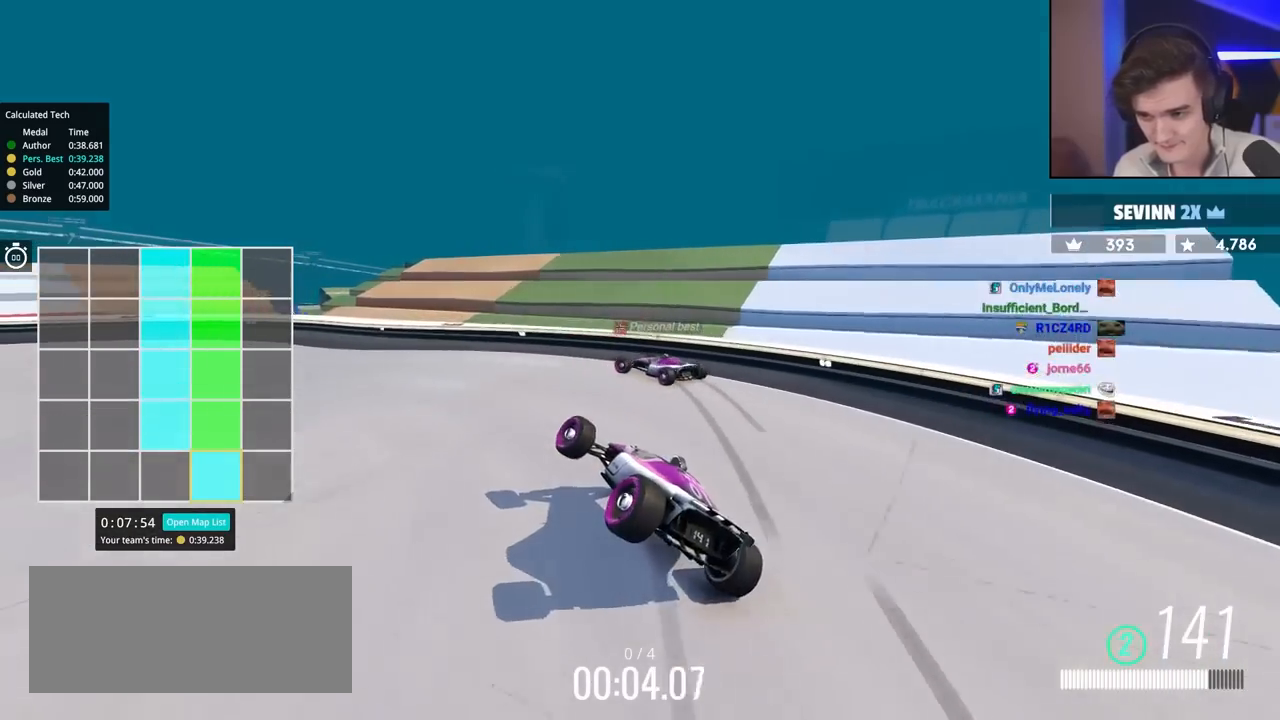
{"keys": ["left", "up"], "events": [[67, "left", "up"], [117, "left", "down"]]}
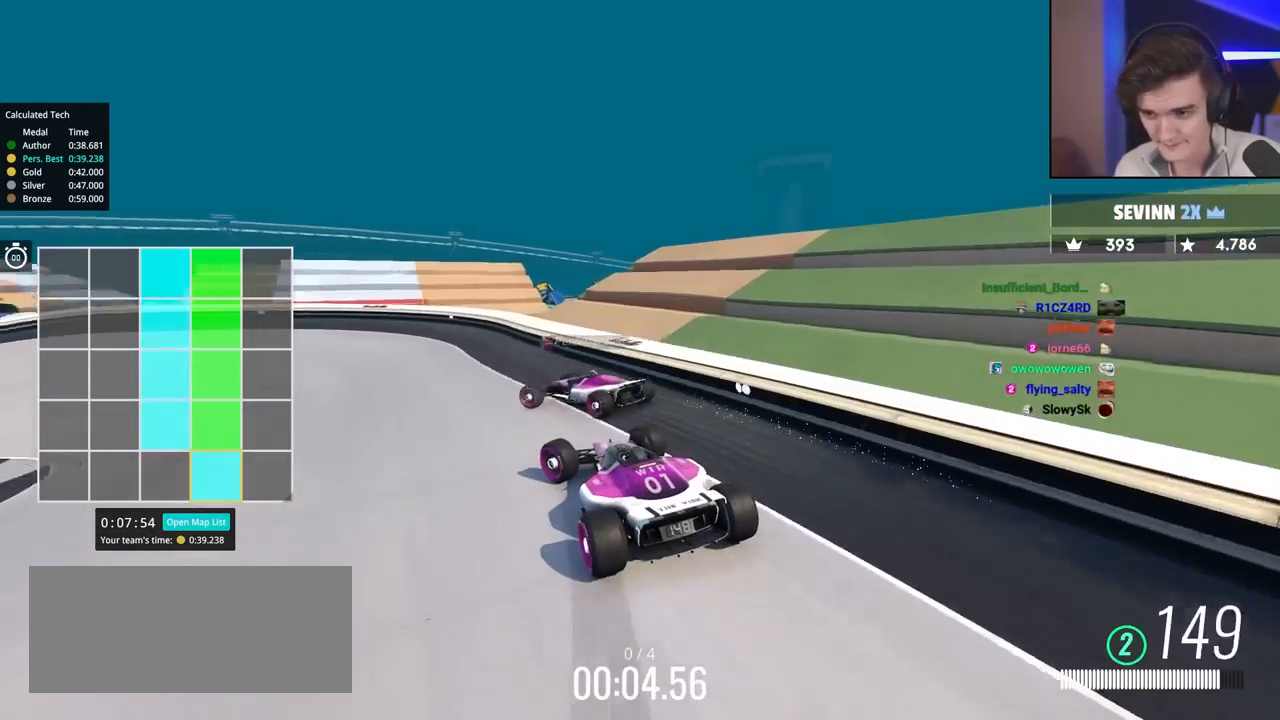
{"keys": ["left", "up"], "events": []}
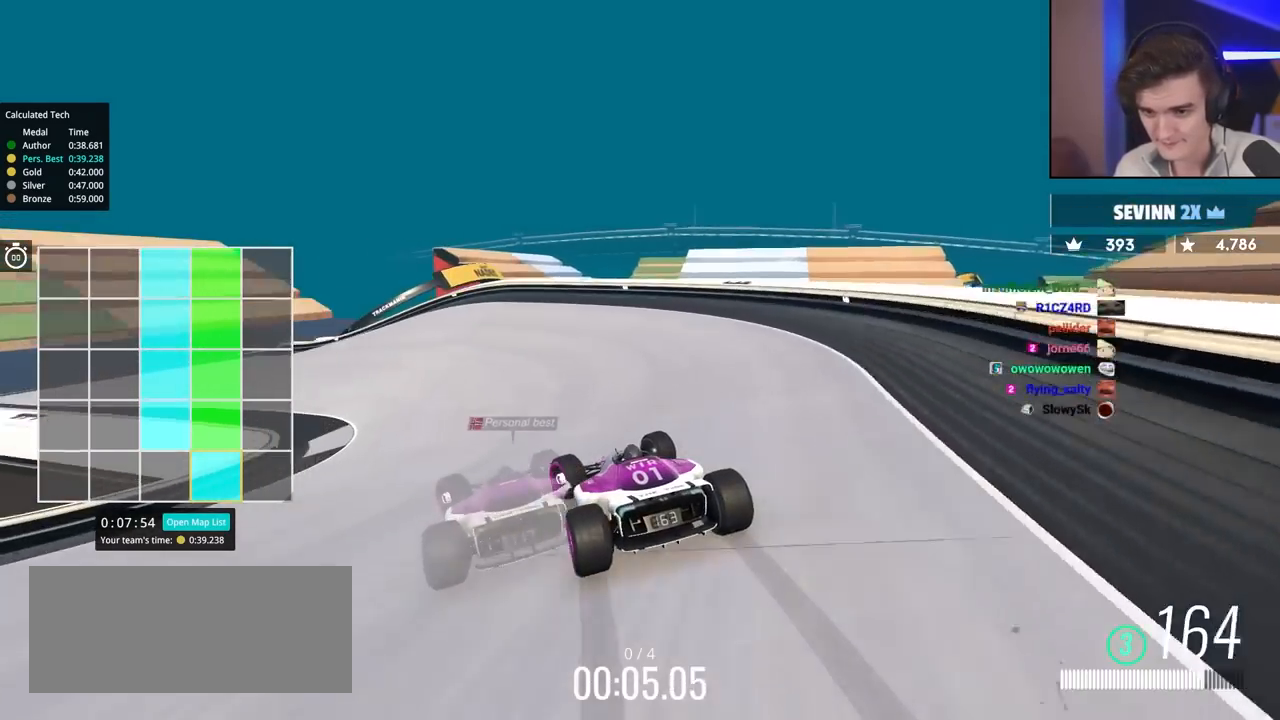
{"keys": ["left"], "events": [[250, "up", "up"]]}
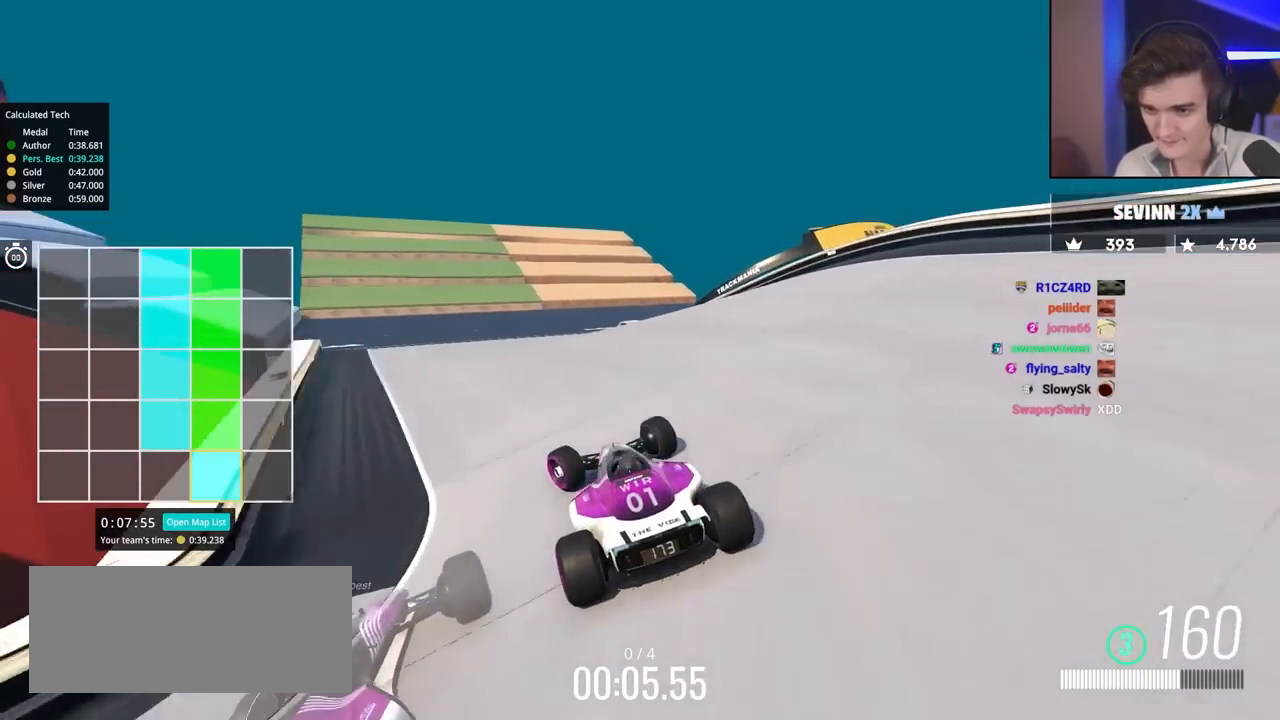
{"keys": ["brake", "right"], "events": [[84, "left", "up"], [134, "right", "down"], [184, "up", "down"], [317, "up", "up"], [417, "brake", "down"]]}
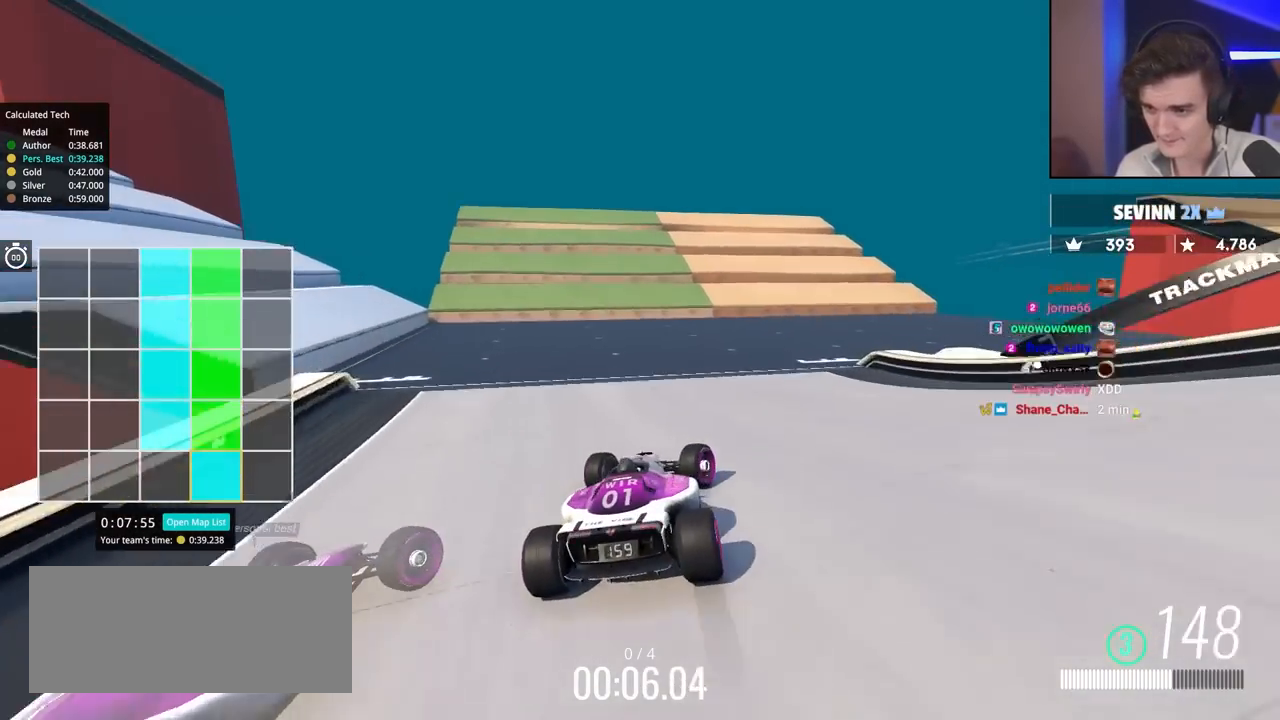
{"keys": ["brake", "right"], "events": [[134, "right", "up"], [150, "brake", "up"], [184, "brake", "down"], [234, "right", "down"]]}
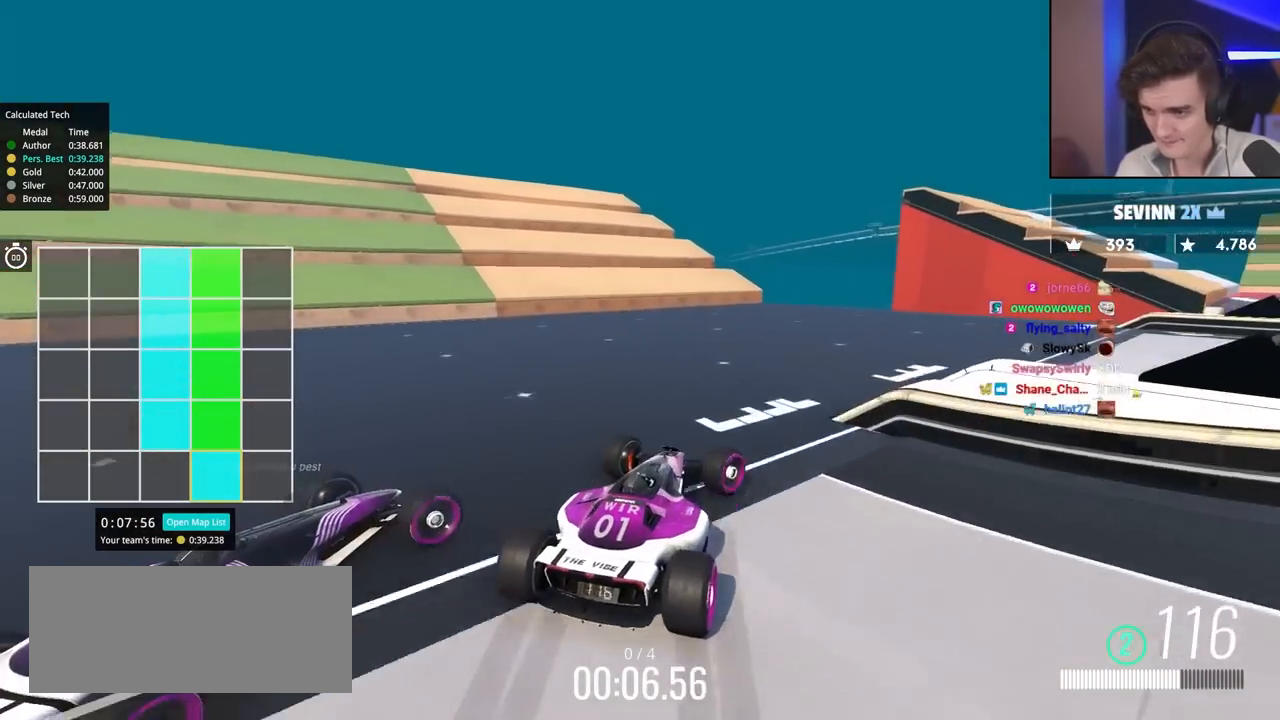
{"keys": ["brake", "right", "up"], "events": [[250, "up", "down"]]}
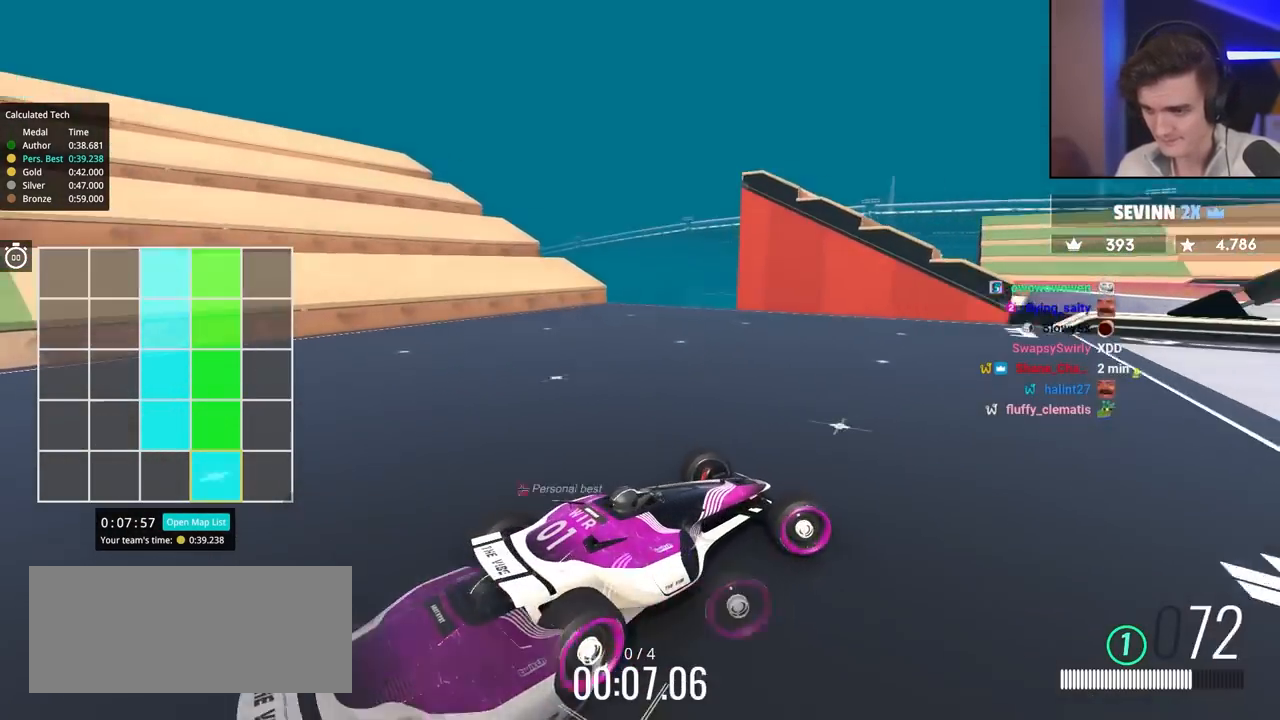
{"keys": ["left", "up"], "events": [[317, "brake", "up"], [367, "right", "up"], [450, "left", "down"]]}
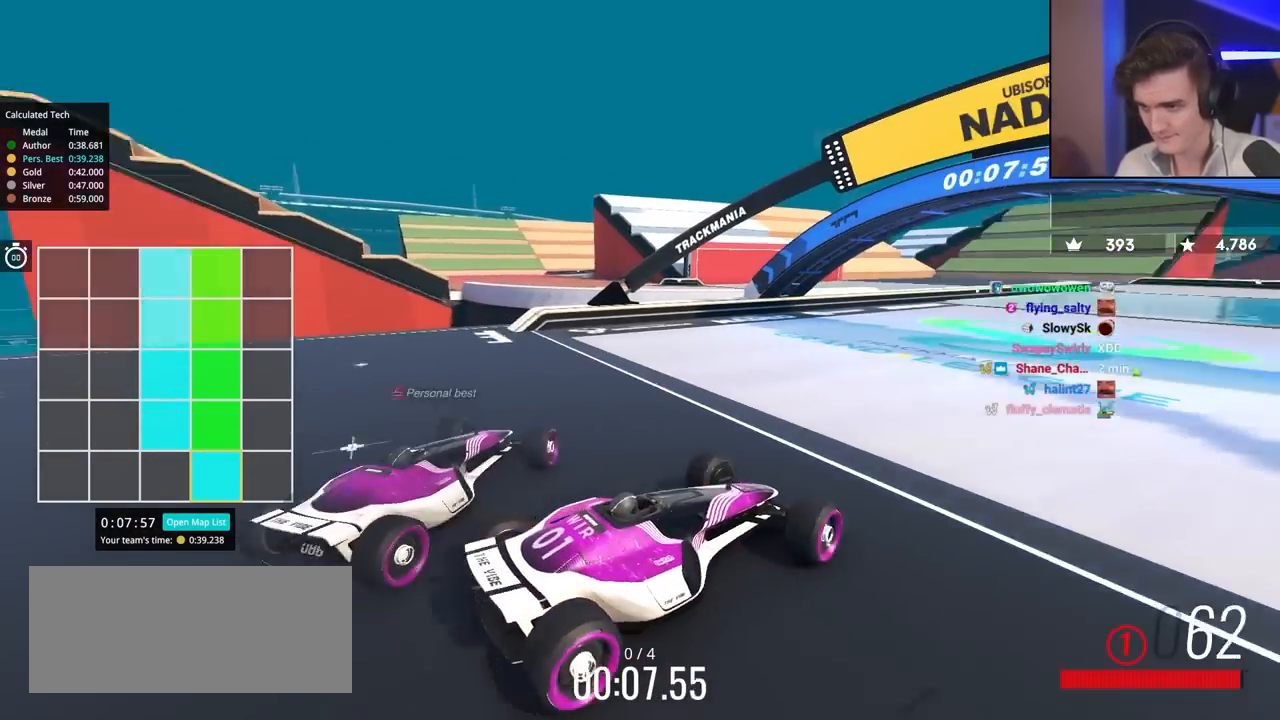
{"keys": ["up"], "events": [[50, "left", "up"], [284, "right", "down"], [417, "right", "up"]]}
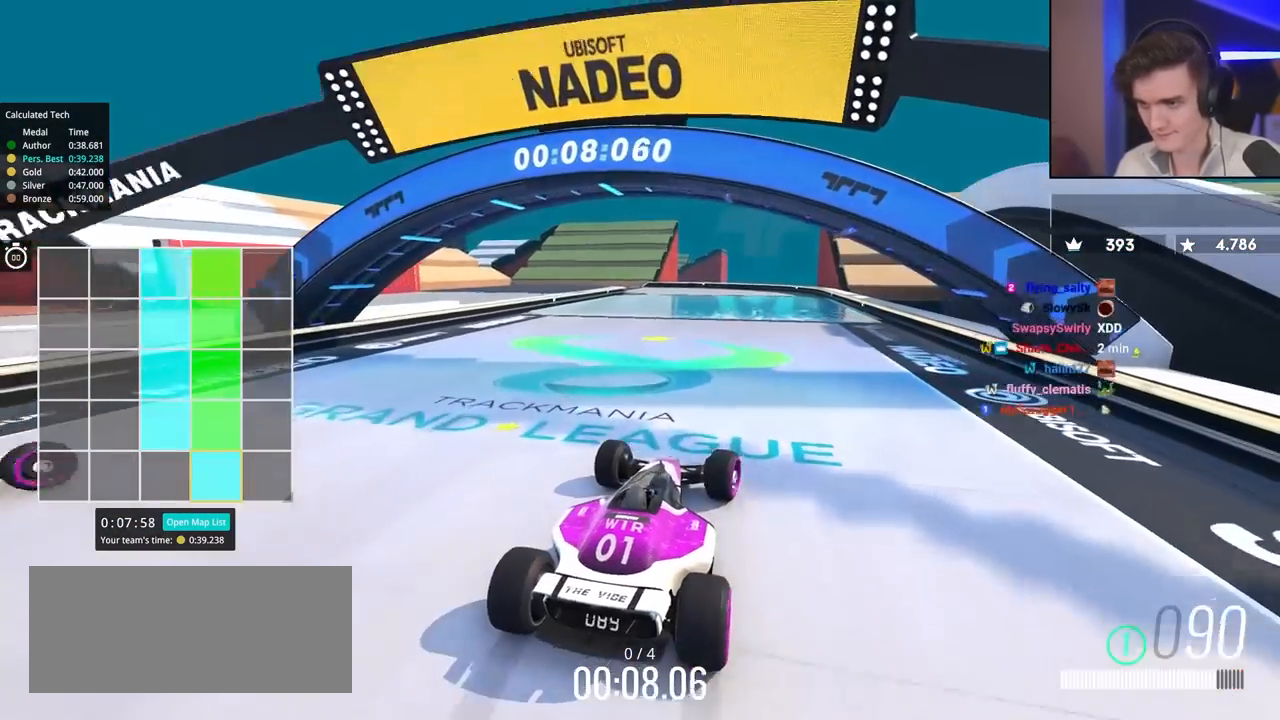
{"keys": ["up"], "events": [[167, "right", "down"], [200, "right", "up"], [300, "left", "down"], [400, "left", "up"]]}
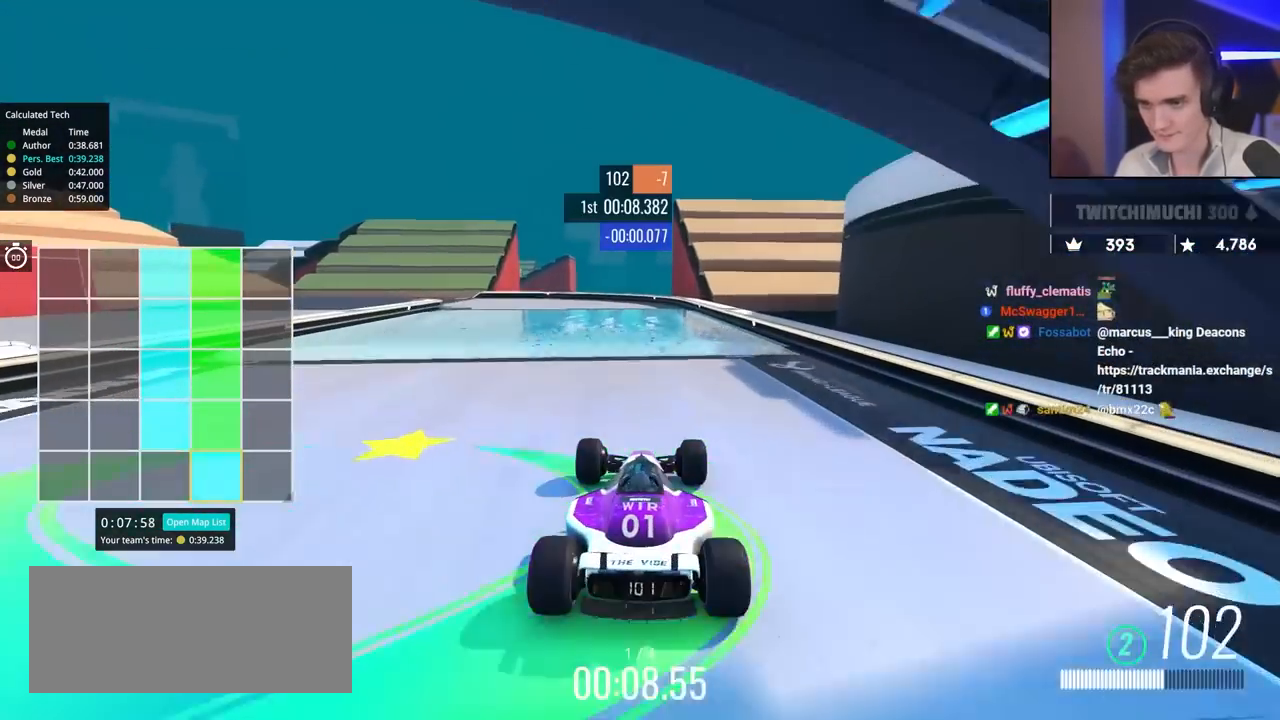
{"keys": ["up"], "events": [[317, "left", "down"], [367, "left", "up"]]}
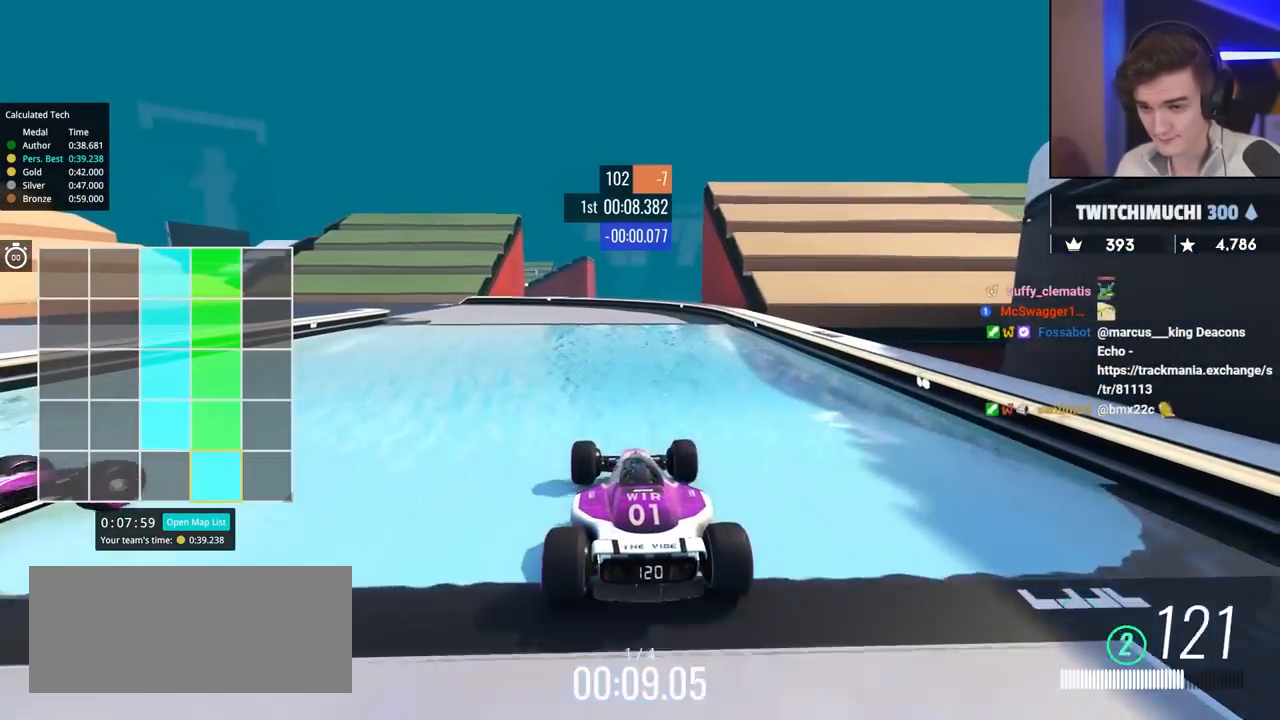
{"keys": ["left", "up"], "events": [[234, "left", "down"]]}
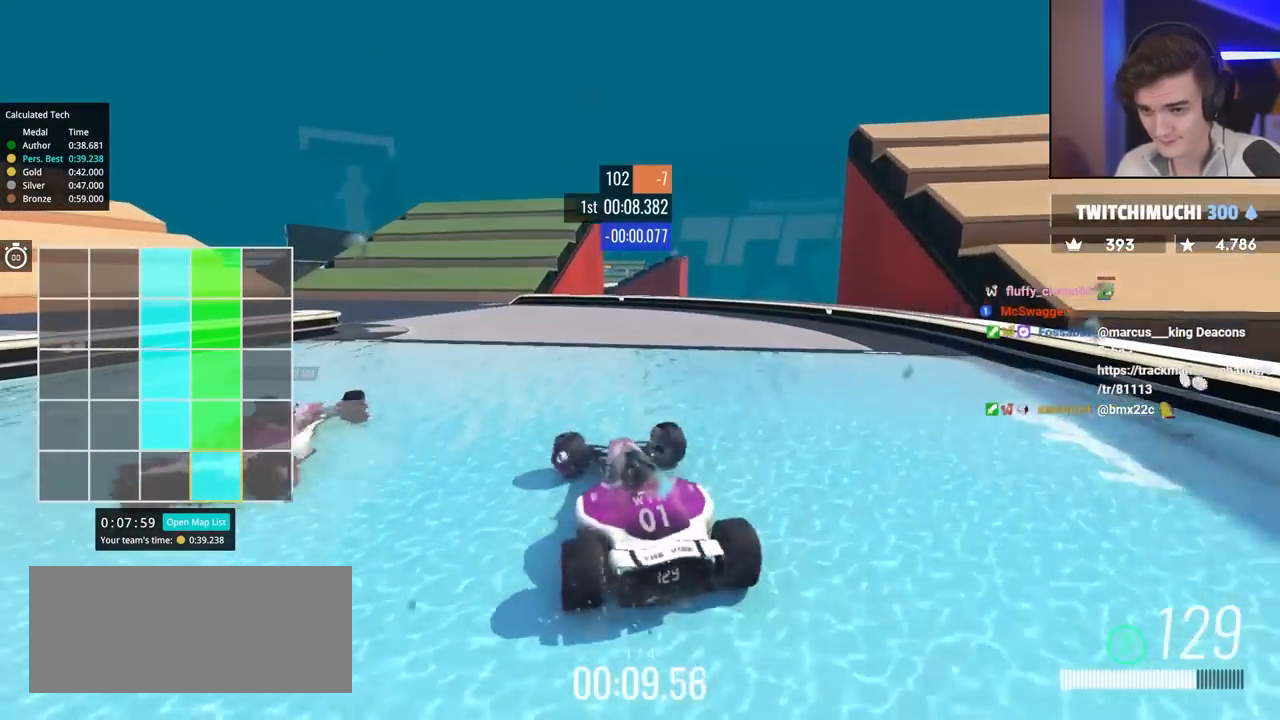
{"keys": ["brake", "left"], "events": [[184, "left", "up"], [284, "left", "down"], [334, "up", "up"], [384, "brake", "down"]]}
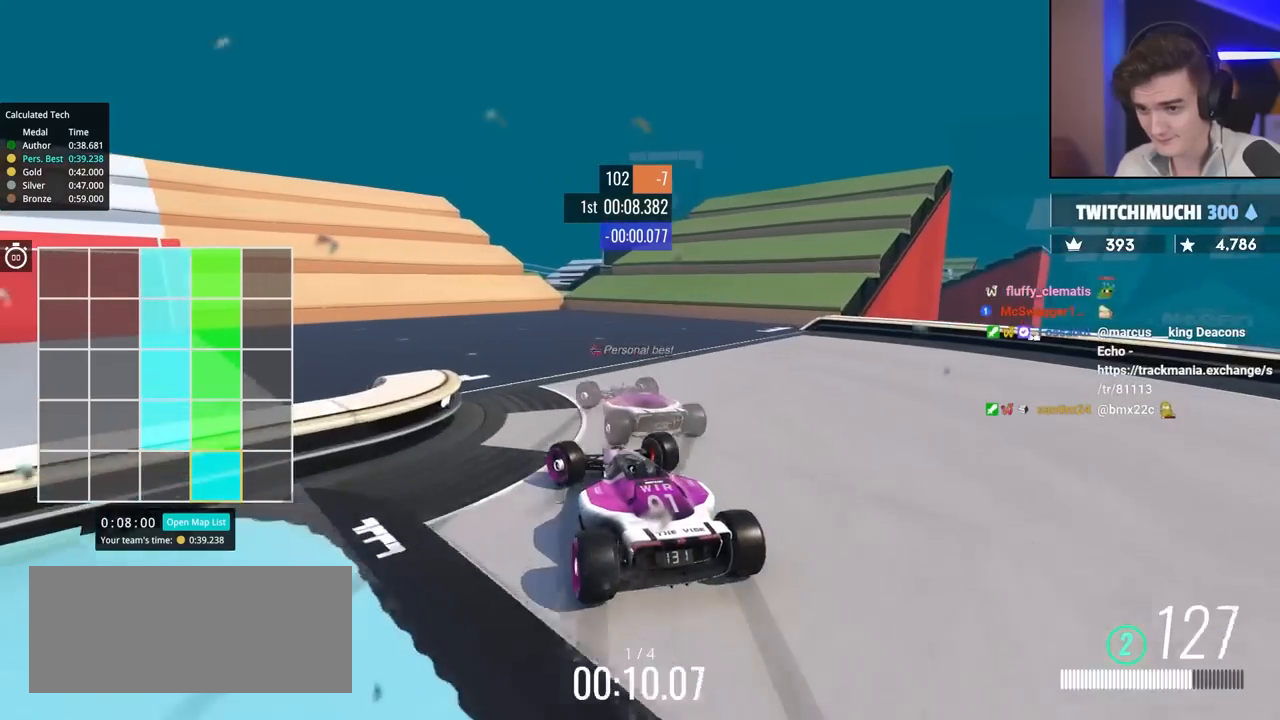
{"keys": ["brake", "left"], "events": []}
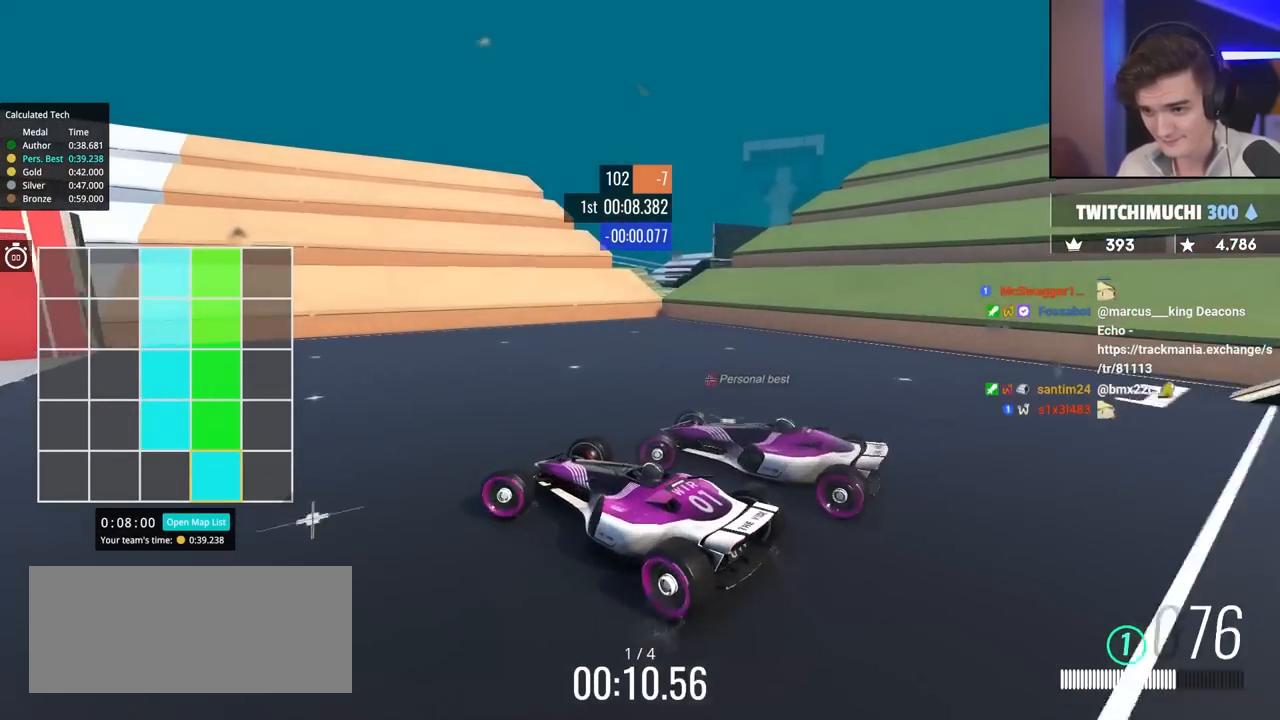
{"keys": ["brake", "left", "up"], "events": [[34, "up", "down"]]}
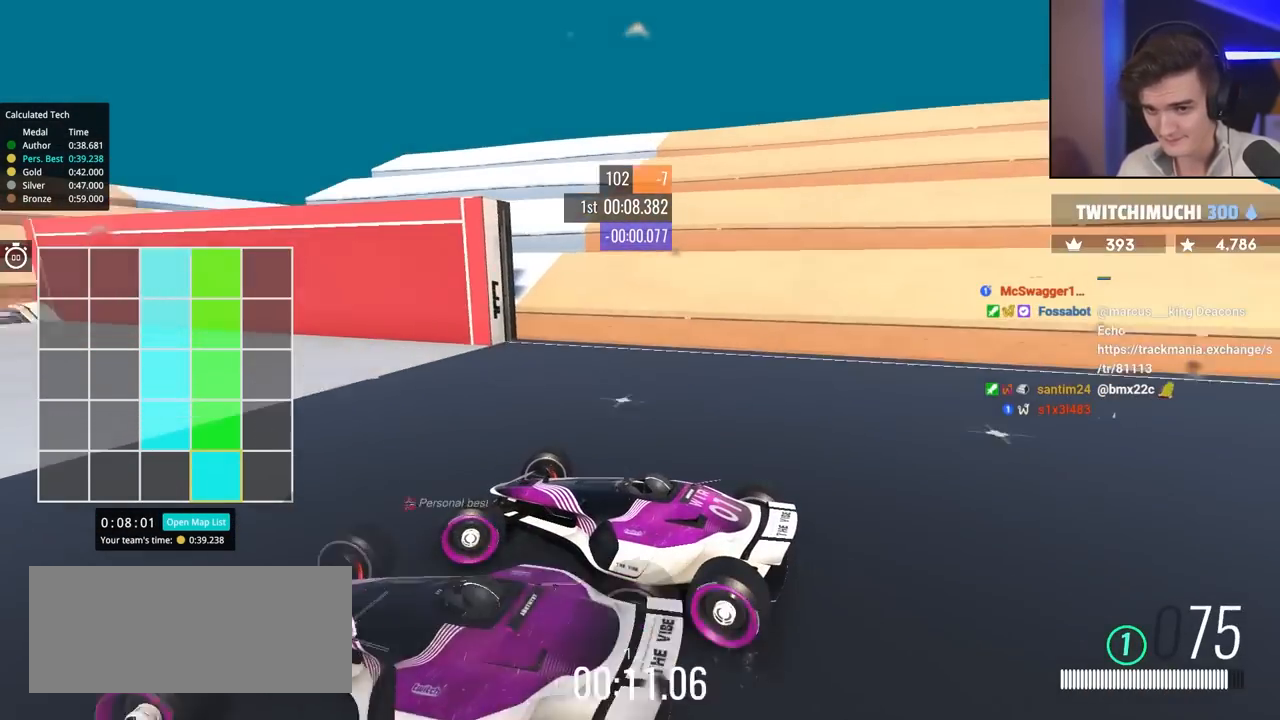
{"keys": ["right", "up"], "events": [[134, "left", "up"], [150, "brake", "up"], [184, "right", "down"]]}
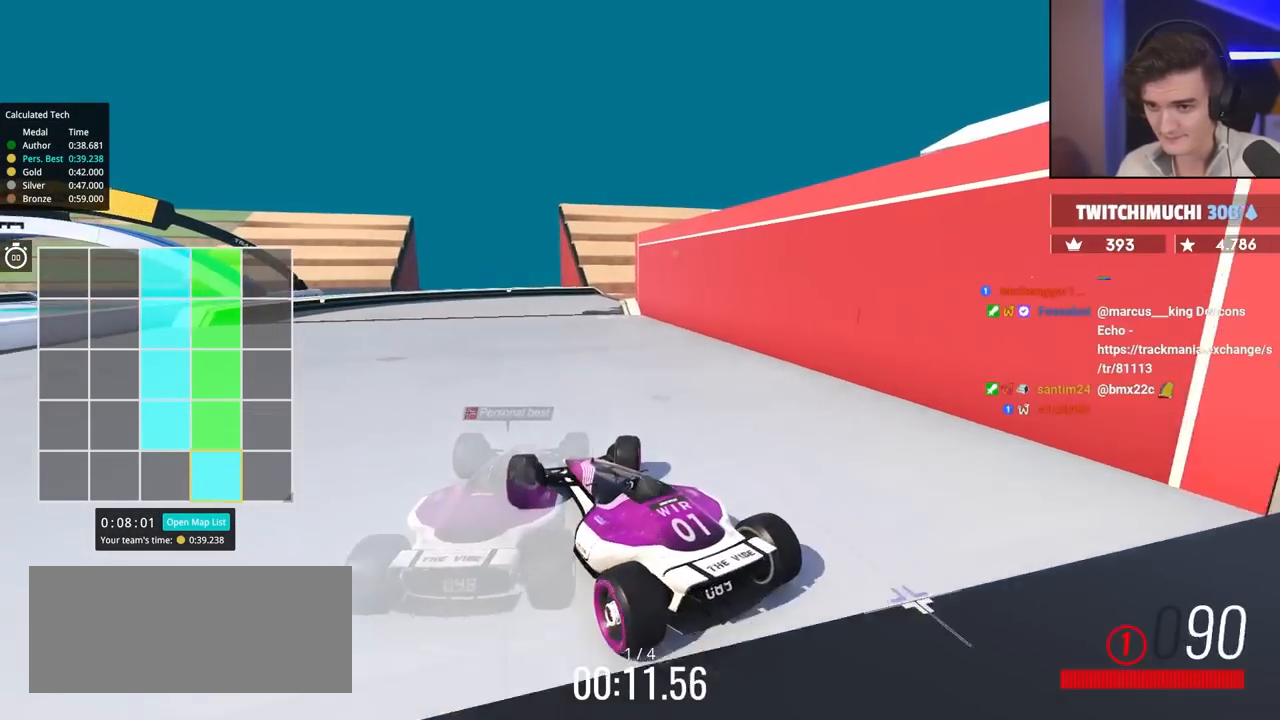
{"keys": ["up"], "events": [[17, "right", "up"]]}
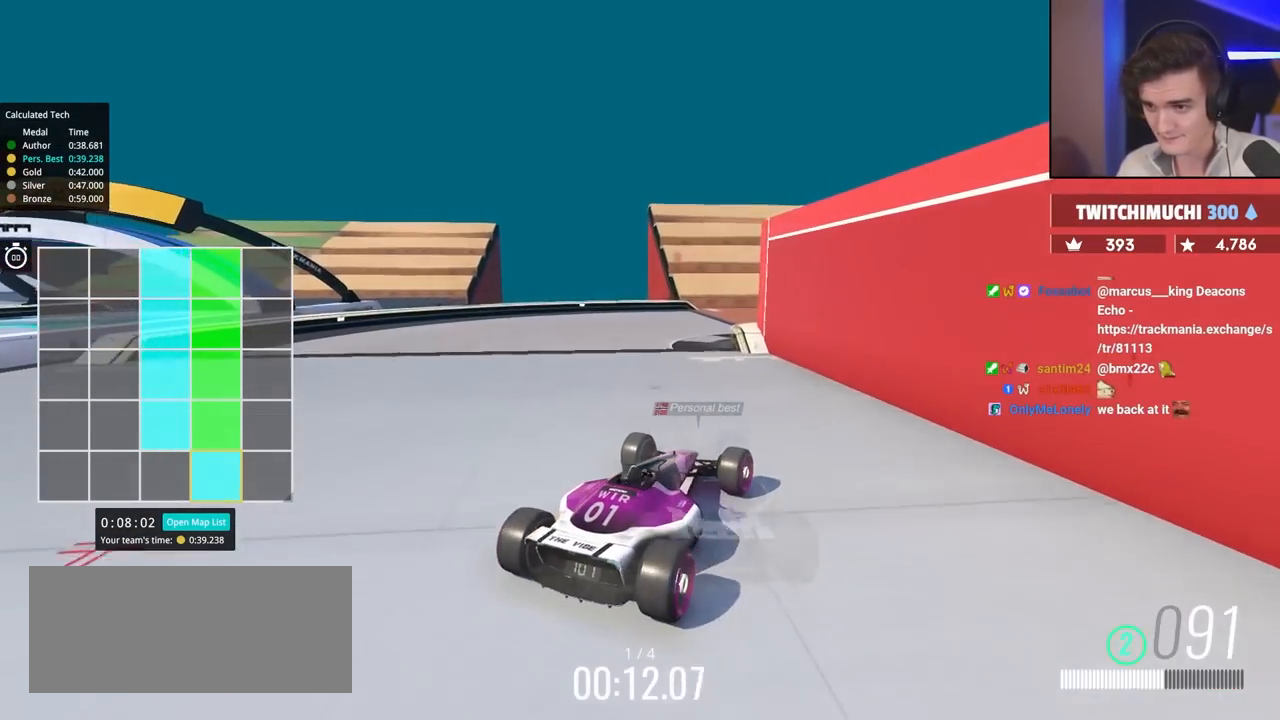
{"keys": ["up"], "events": [[34, "left", "down"], [217, "left", "up"], [417, "right", "down"], [500, "right", "up"]]}
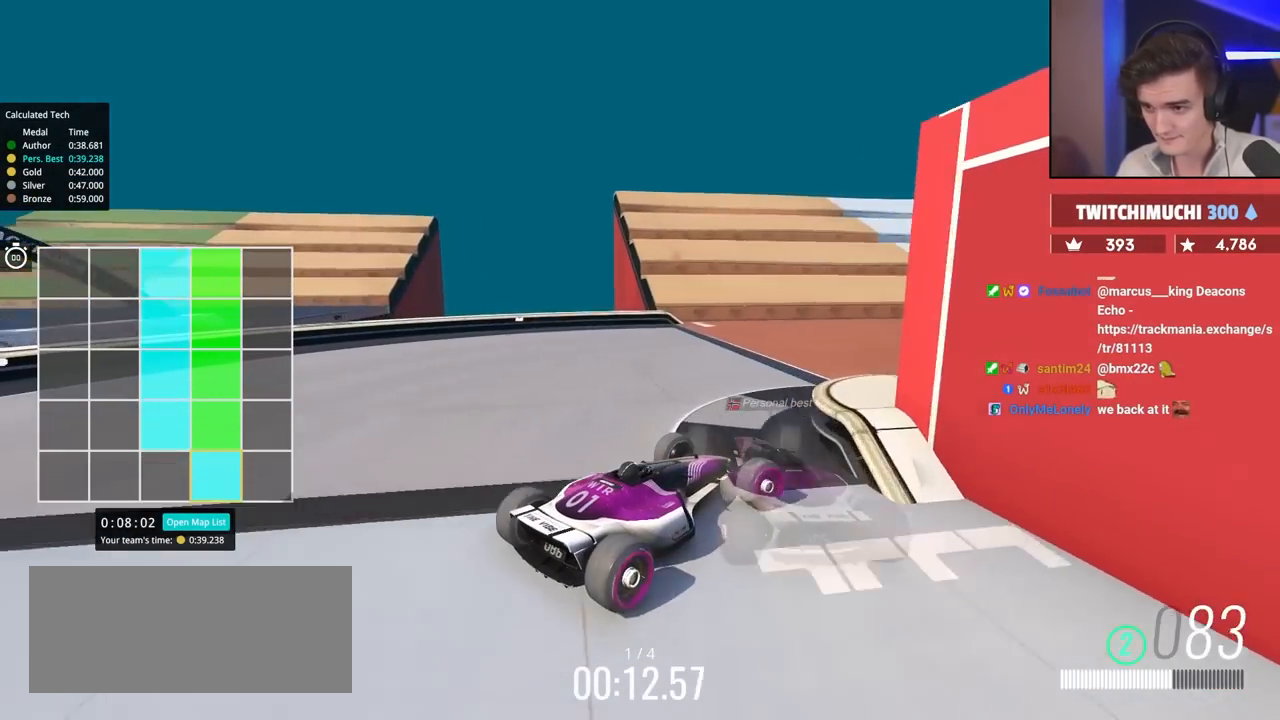
{"keys": ["up"], "events": [[134, "right", "down"], [284, "right", "up"]]}